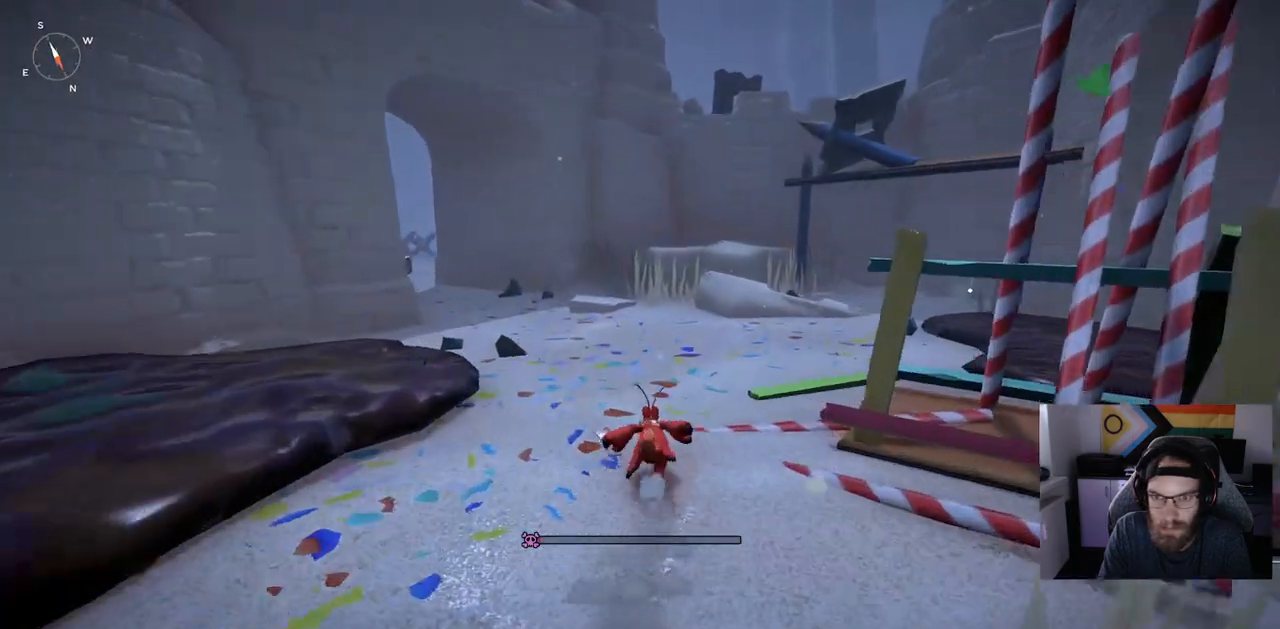
Gameplay with a controller (PlayStation layout); each line is a JSON object with the inputs held at the frame after it (dt_ms = milliseconds from this image to that frame). "events" lists button and stick changes between this image and that frame as [ms after this image, input, new state], when the widget could be followed in between.
{"dt_ms": 500, "buttons": ["CIRCLE"], "left_stick": "up", "right_stick": "center", "events": []}
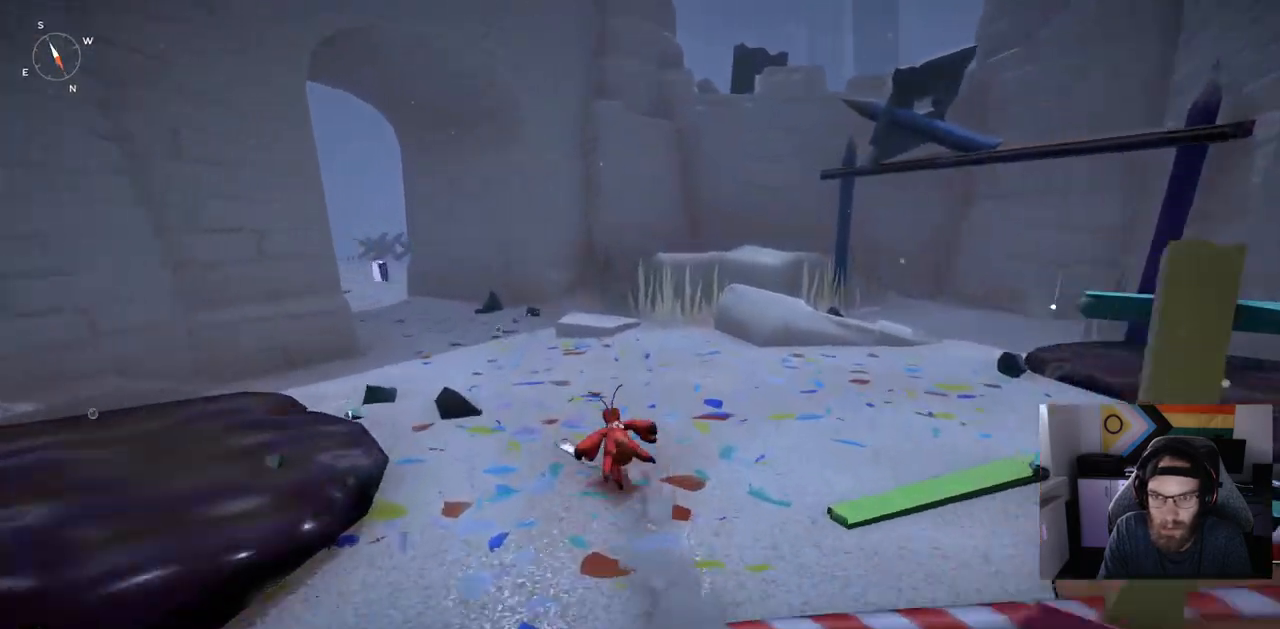
{"dt_ms": 500, "buttons": ["CIRCLE"], "left_stick": "up", "right_stick": "center", "events": []}
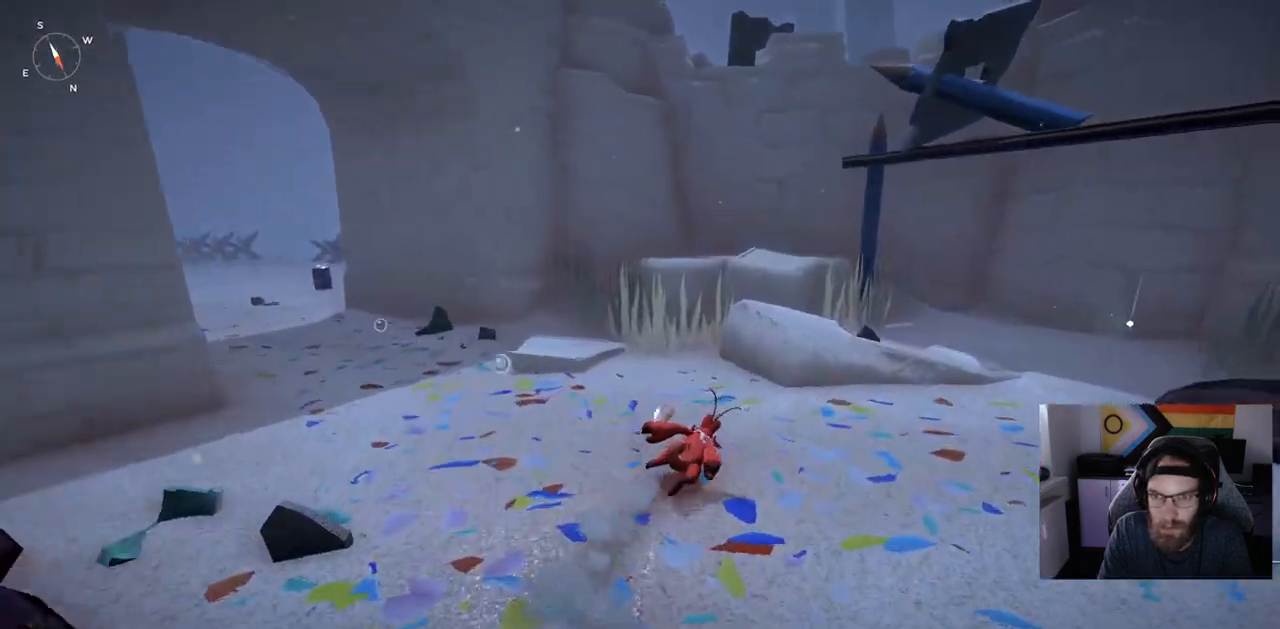
{"dt_ms": 500, "buttons": ["CROSS"], "left_stick": "up", "right_stick": "center", "events": [[450, "CIRCLE", "up"], [450, "CROSS", "down"]]}
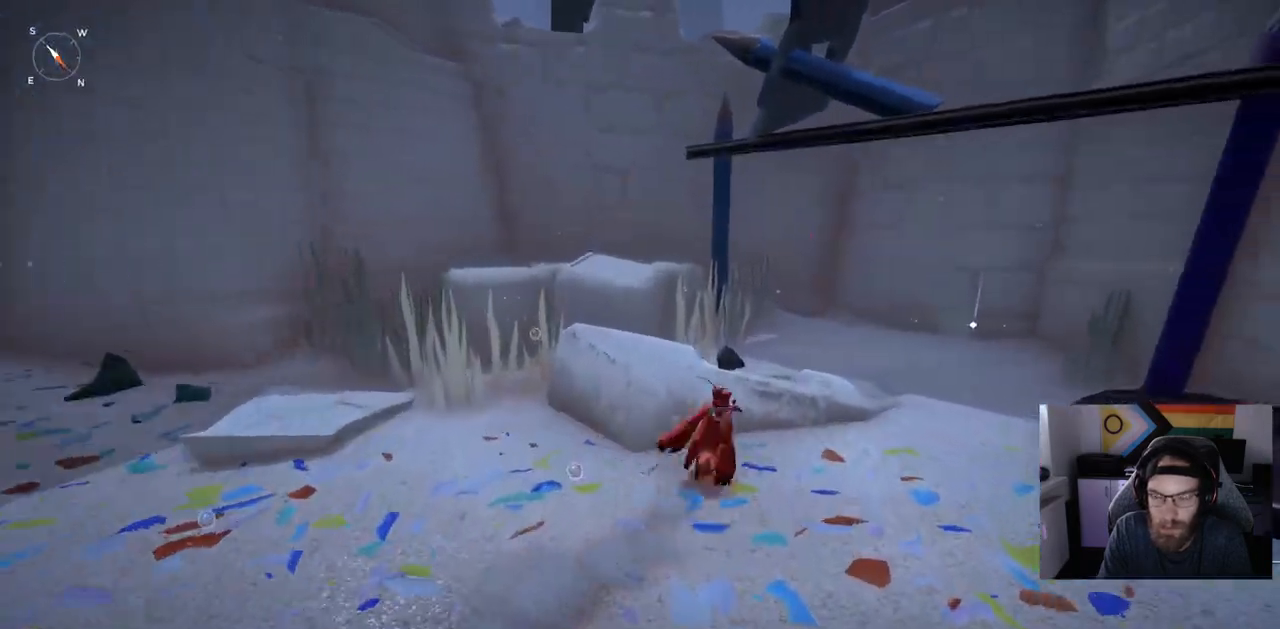
{"dt_ms": 500, "buttons": ["CIRCLE"], "left_stick": "up", "right_stick": "center", "events": [[33, "CIRCLE", "down"], [100, "CROSS", "up"]]}
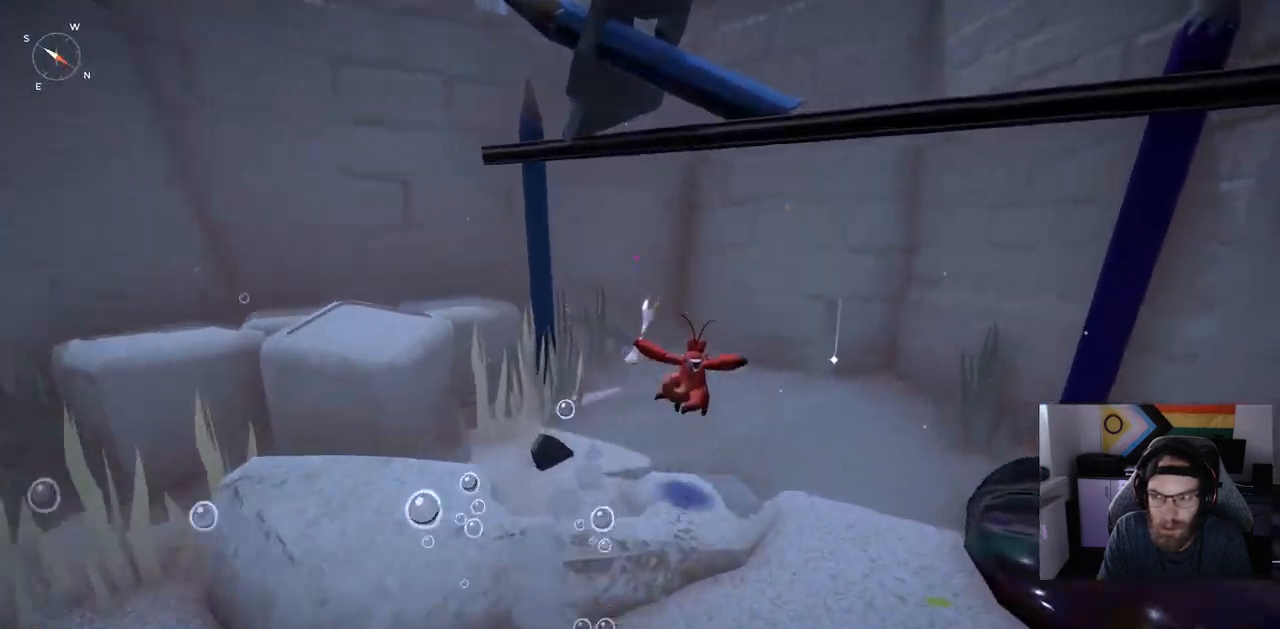
{"dt_ms": 500, "buttons": [], "left_stick": "up", "right_stick": "center", "events": [[500, "CIRCLE", "up"]]}
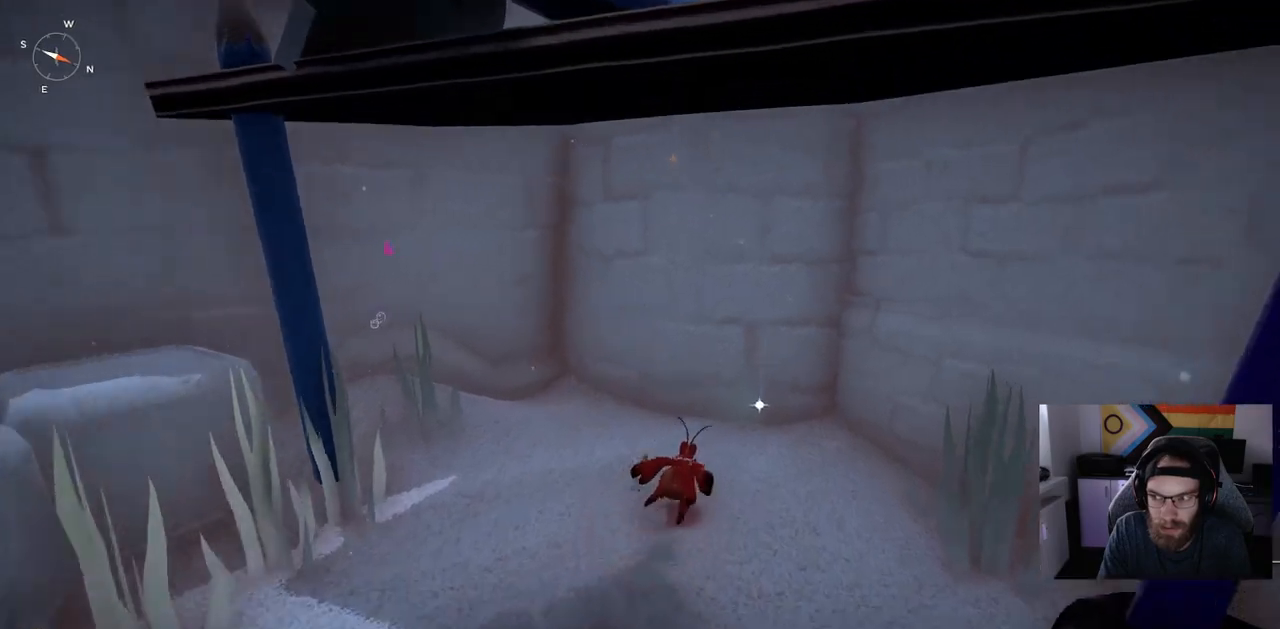
{"dt_ms": 500, "buttons": [], "left_stick": "right", "right_stick": "left", "events": [[183, "TRIANGLE", "down"], [317, "left_stick", "right"], [333, "TRIANGLE", "up"], [433, "right_stick", "left"]]}
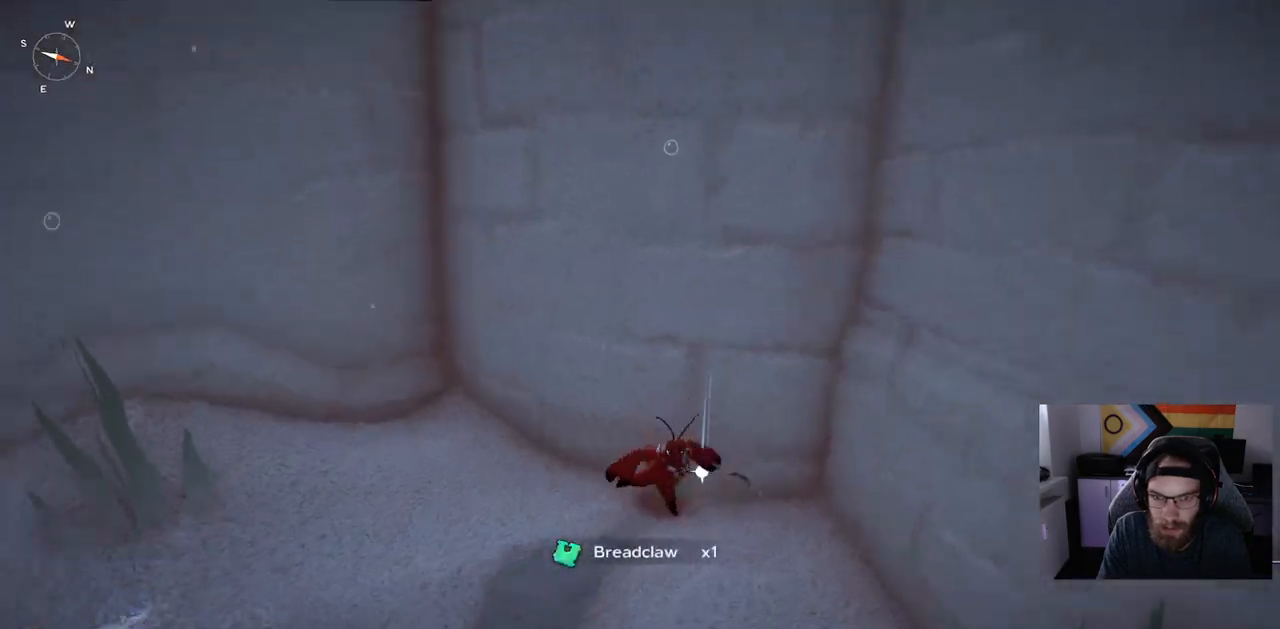
{"dt_ms": 500, "buttons": [], "left_stick": "left", "right_stick": "left", "events": [[100, "left_stick", "center"], [167, "left_stick", "left"]]}
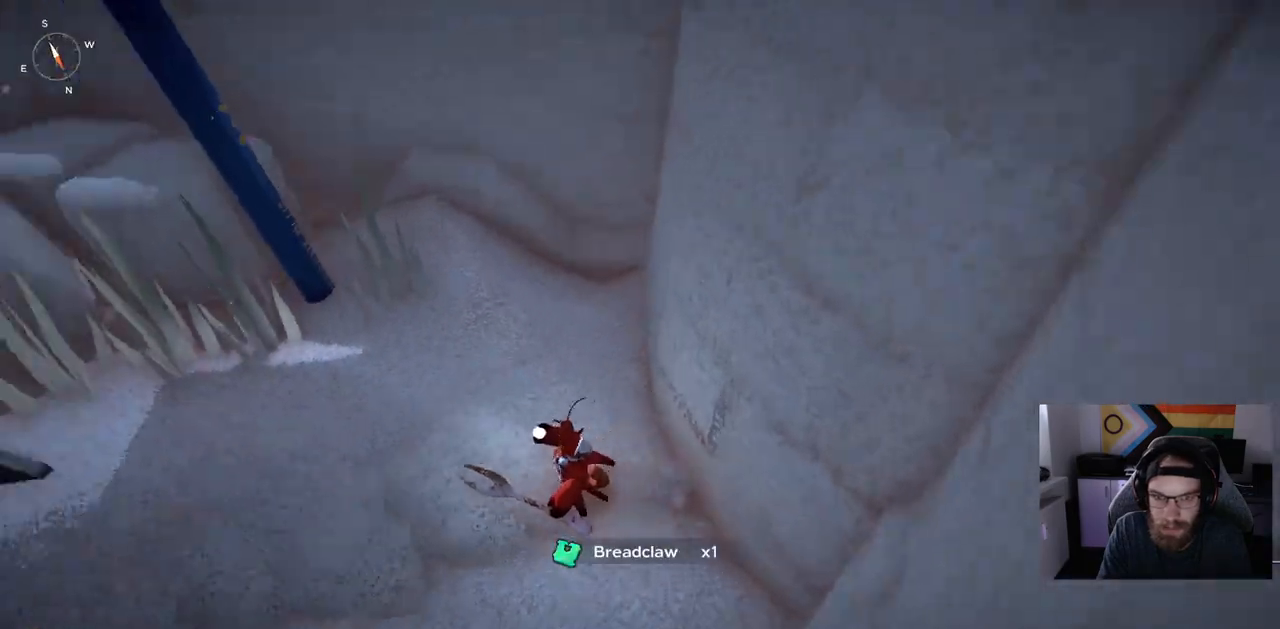
{"dt_ms": 500, "buttons": ["CIRCLE"], "left_stick": "up-left", "right_stick": "left", "events": [[383, "left_stick", "up-left"], [483, "CIRCLE", "down"]]}
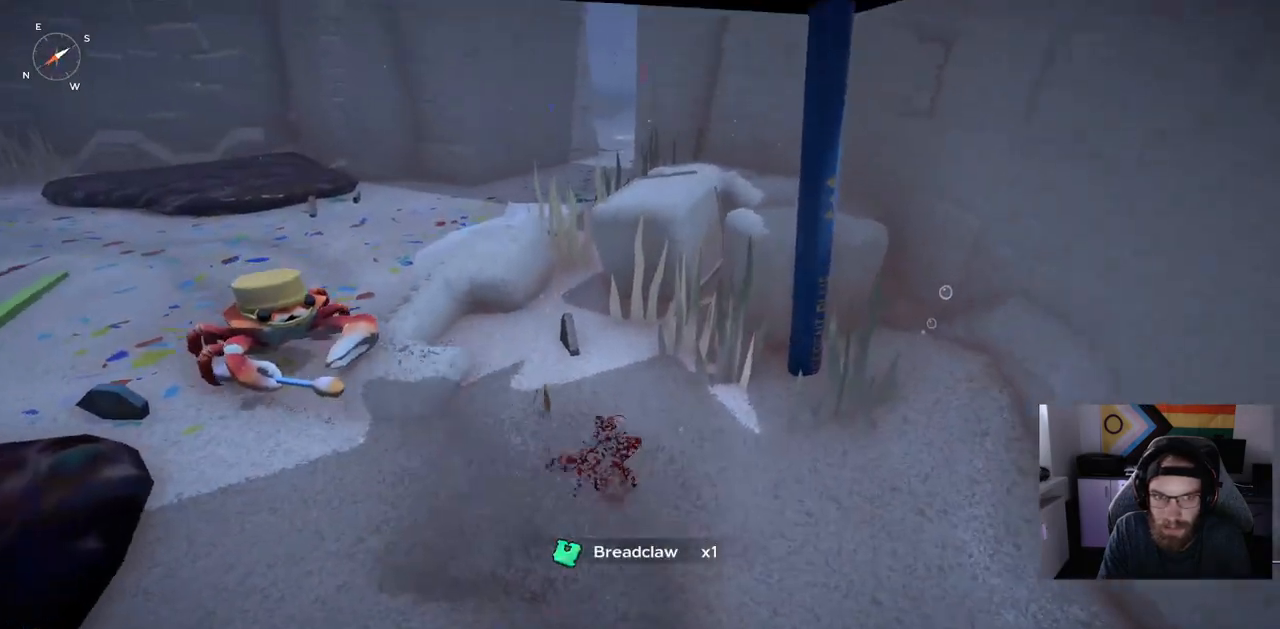
{"dt_ms": 500, "buttons": ["CROSS", "CIRCLE"], "left_stick": "up-left", "right_stick": "left", "events": [[450, "CROSS", "down"]]}
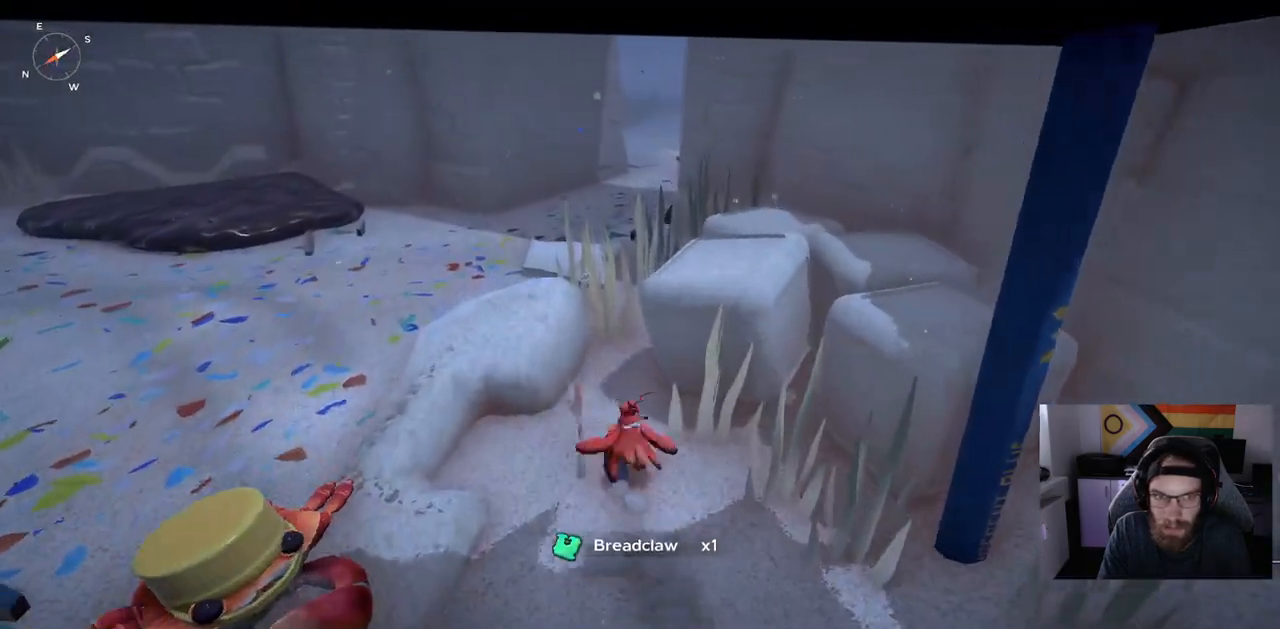
{"dt_ms": 1000, "buttons": ["CIRCLE"], "left_stick": "up-left", "right_stick": "down-left"}